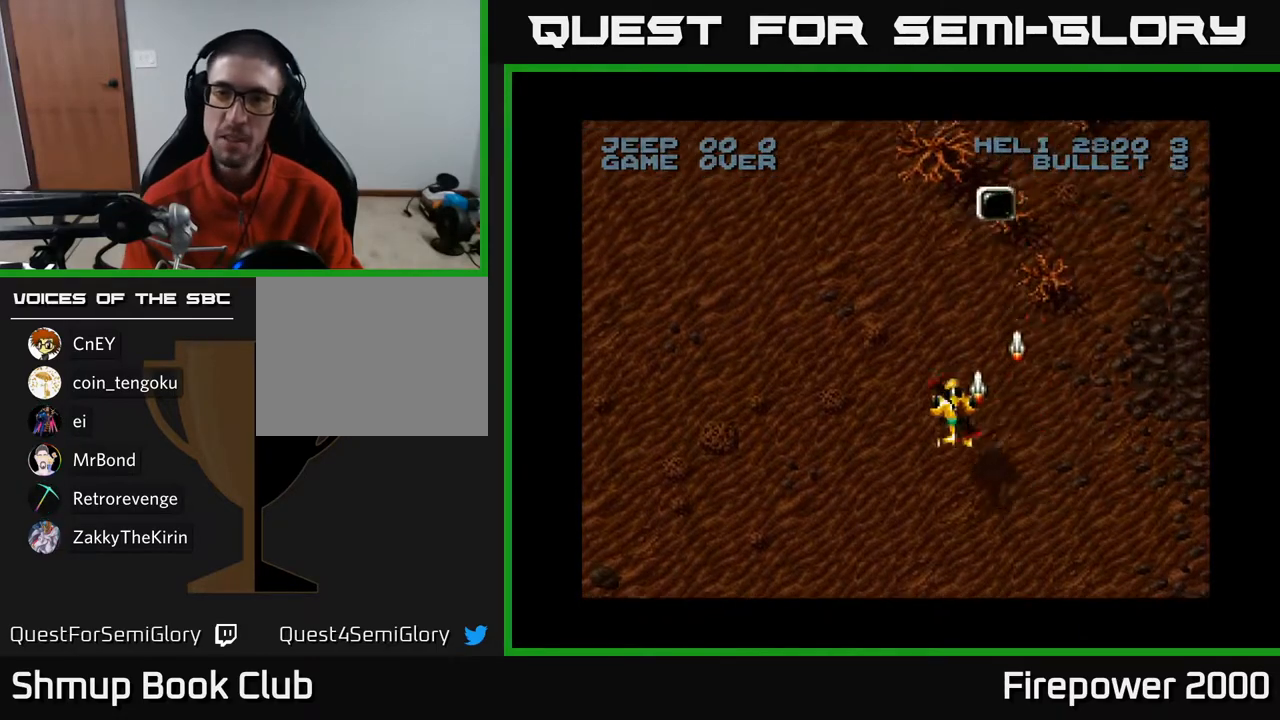
Gameplay with a controller (Xbox layout); each line is a JSON object with the inputs held at the frame after it. "events" lists button and stick changes between this image and that frame as [ms after this image, input, new state], when the widget could be followed in between.
{"buttons": ["A", "DPAD_LEFT"], "left_stick": "center", "right_stick": "center", "events": [[450, "DPAD_LEFT", "down"], [467, "DPAD_UP", "up"]]}
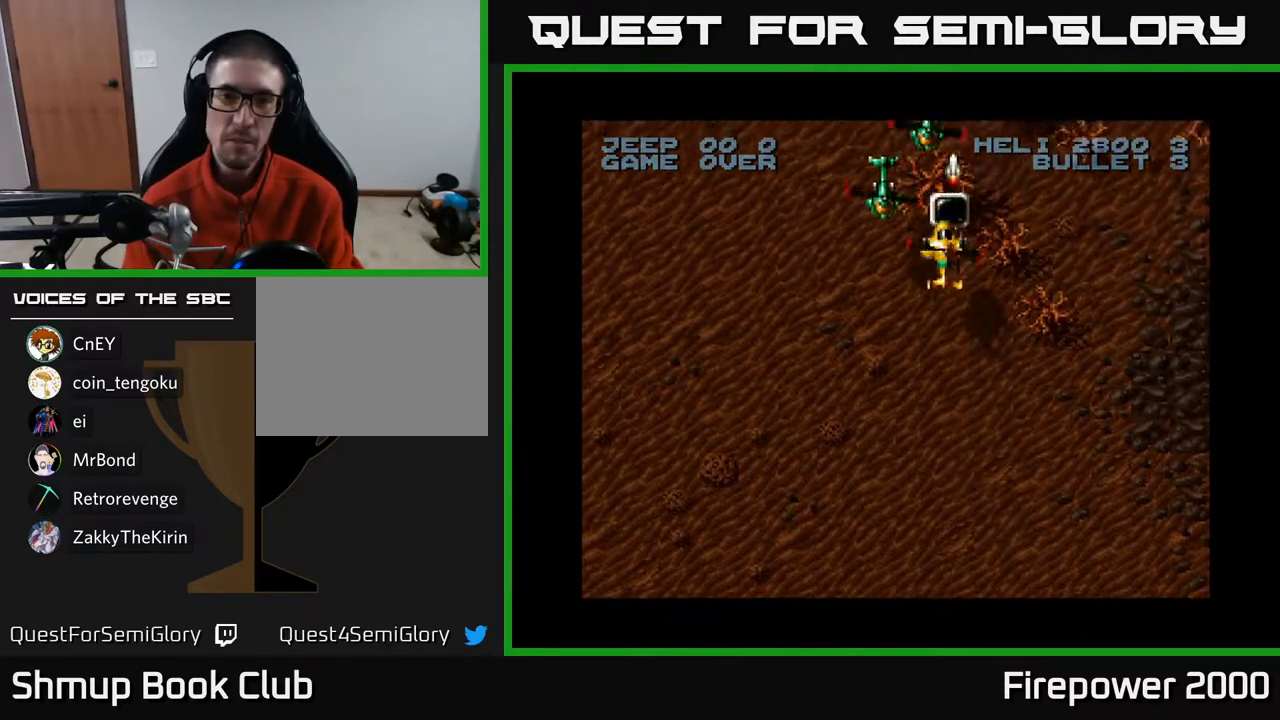
{"buttons": ["A", "DPAD_DOWN", "DPAD_RIGHT"], "left_stick": "center", "right_stick": "center", "events": [[50, "DPAD_DOWN", "down"], [417, "DPAD_LEFT", "up"], [467, "DPAD_RIGHT", "down"]]}
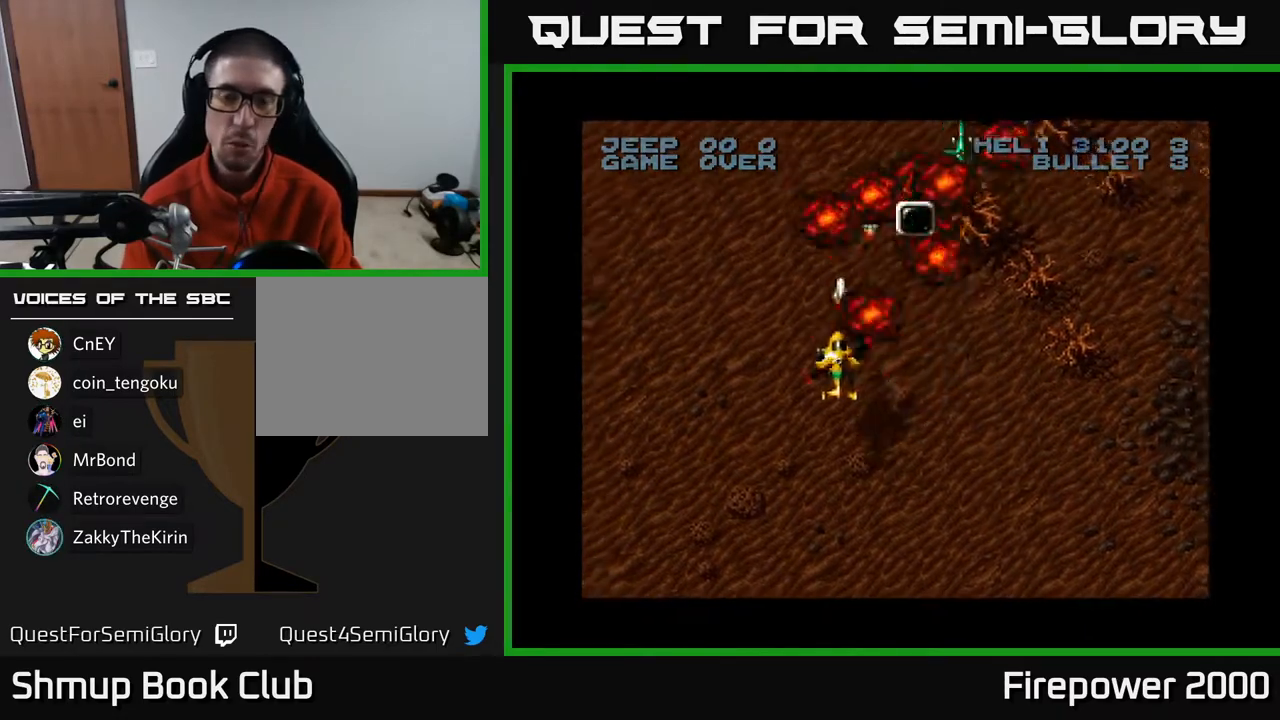
{"buttons": ["A", "DPAD_LEFT"], "left_stick": "center", "right_stick": "center", "events": [[167, "DPAD_RIGHT", "up"], [350, "DPAD_LEFT", "down"], [450, "DPAD_DOWN", "up"]]}
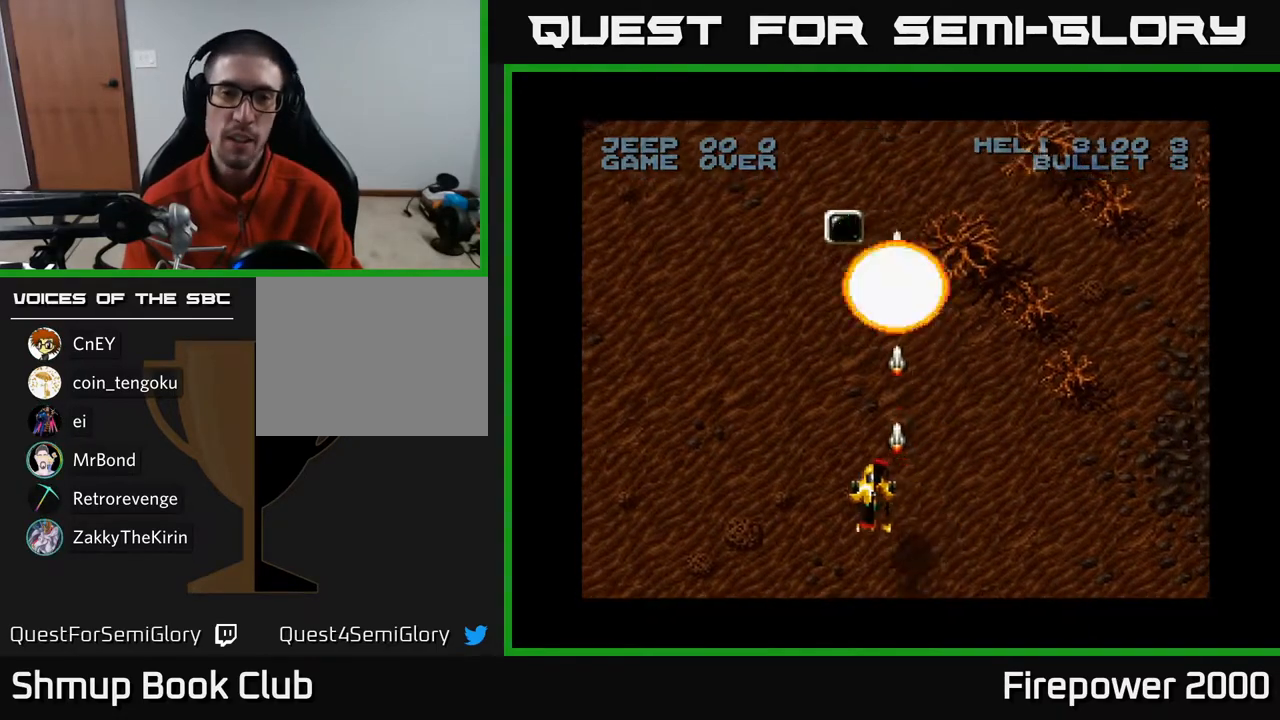
{"buttons": ["A", "DPAD_UP"], "left_stick": "center", "right_stick": "center", "events": [[50, "DPAD_UP", "down"], [333, "DPAD_LEFT", "up"]]}
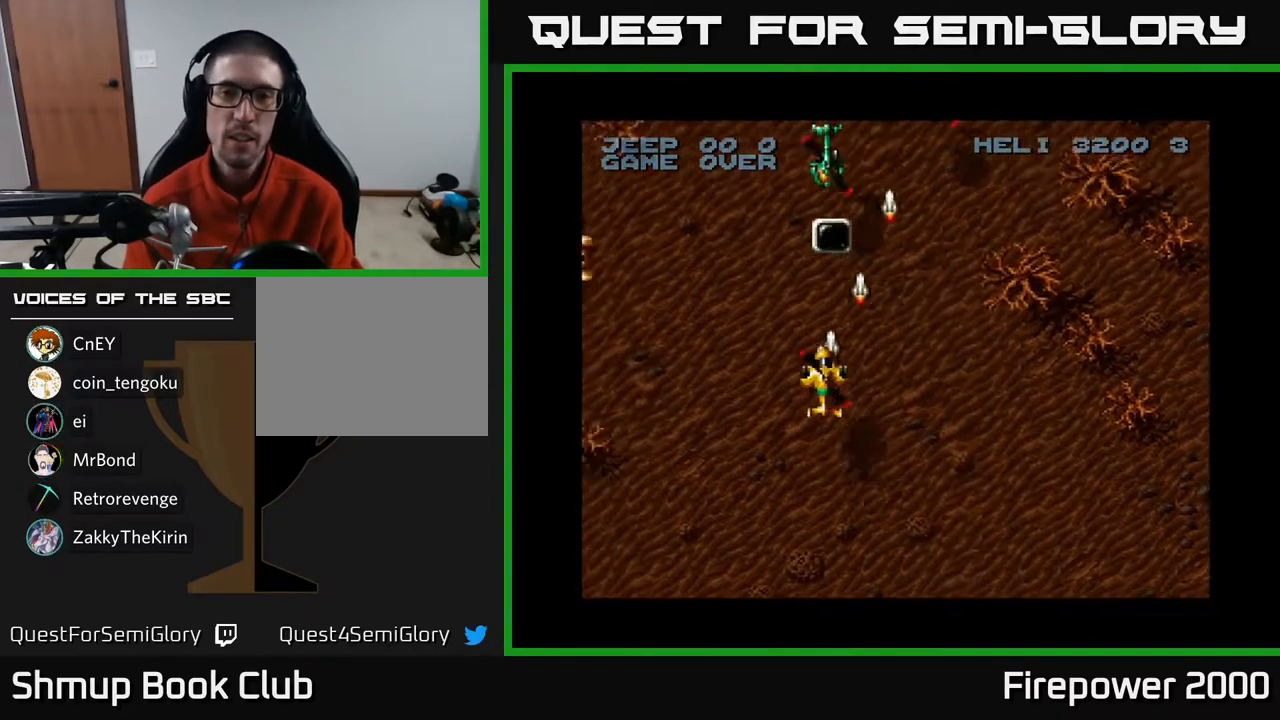
{"buttons": ["A", "DPAD_DOWN", "DPAD_LEFT"], "left_stick": "center", "right_stick": "center", "events": [[50, "DPAD_RIGHT", "down"], [50, "DPAD_UP", "up"], [133, "DPAD_DOWN", "down"], [133, "DPAD_RIGHT", "up"], [183, "DPAD_LEFT", "down"]]}
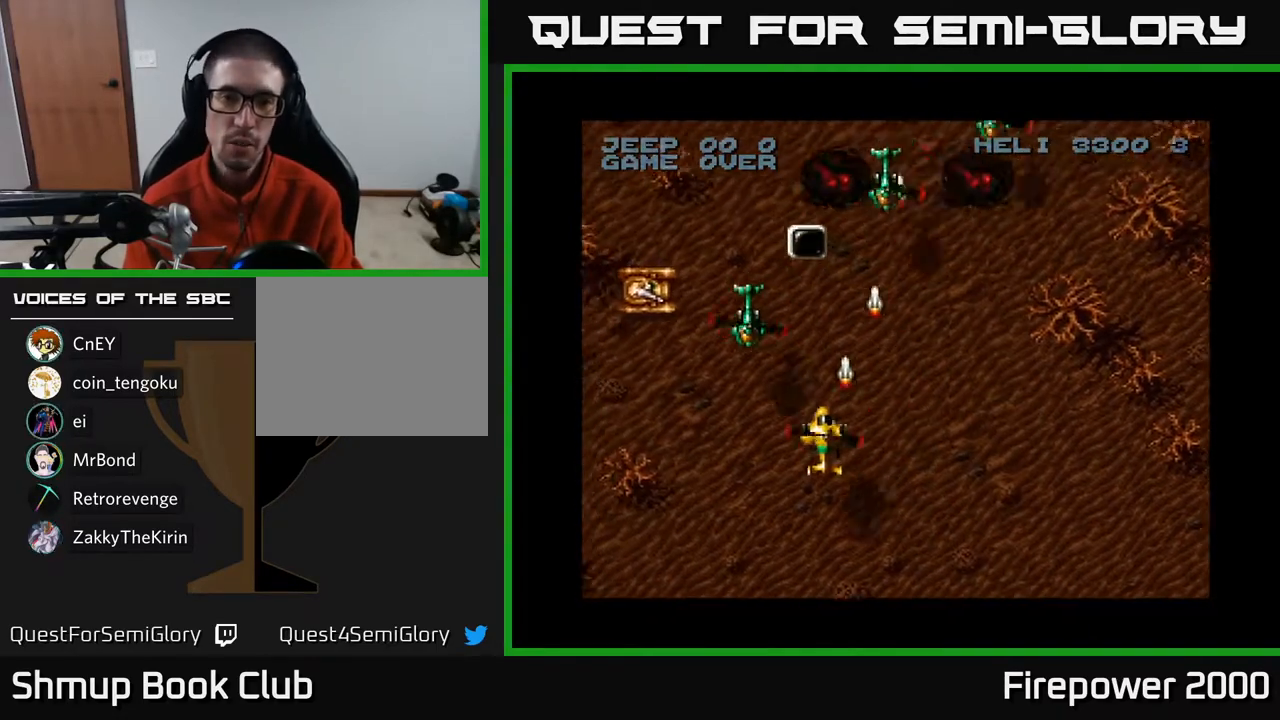
{"buttons": ["A", "DPAD_DOWN", "DPAD_RIGHT"], "left_stick": "center", "right_stick": "center", "events": [[383, "DPAD_LEFT", "up"], [467, "DPAD_RIGHT", "down"]]}
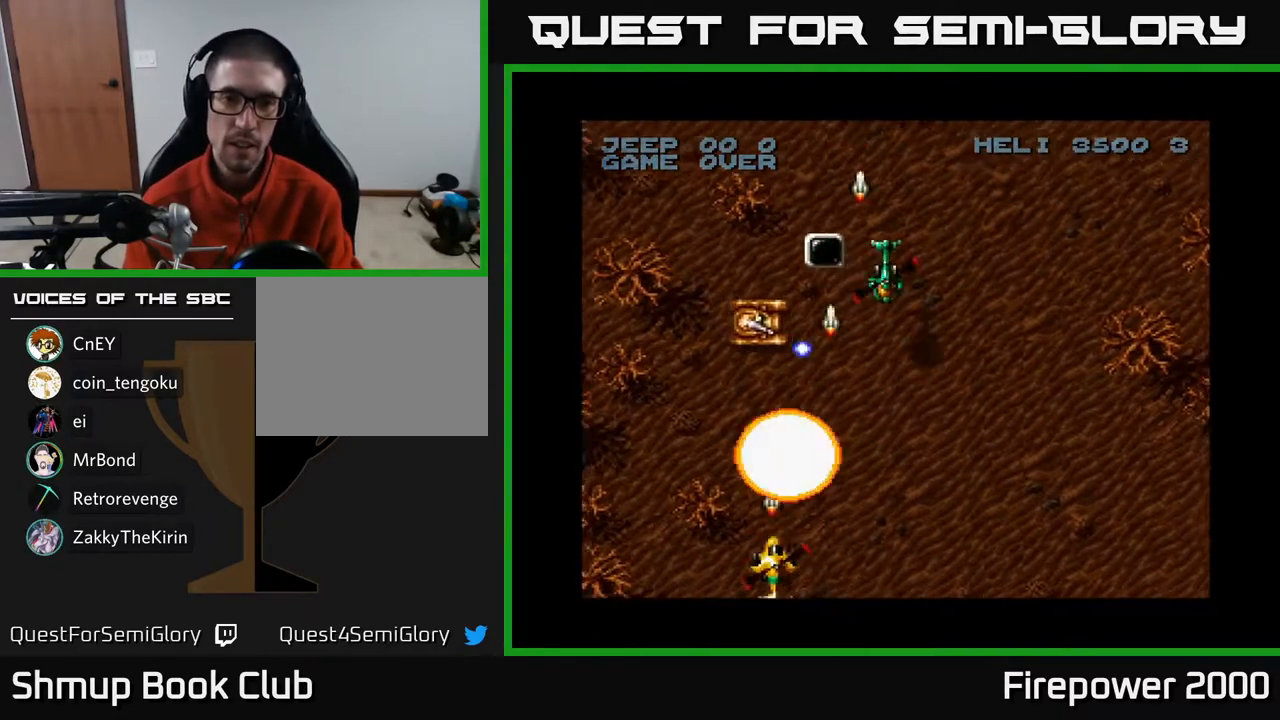
{"buttons": ["A", "DPAD_UP", "DPAD_RIGHT"], "left_stick": "center", "right_stick": "center"}
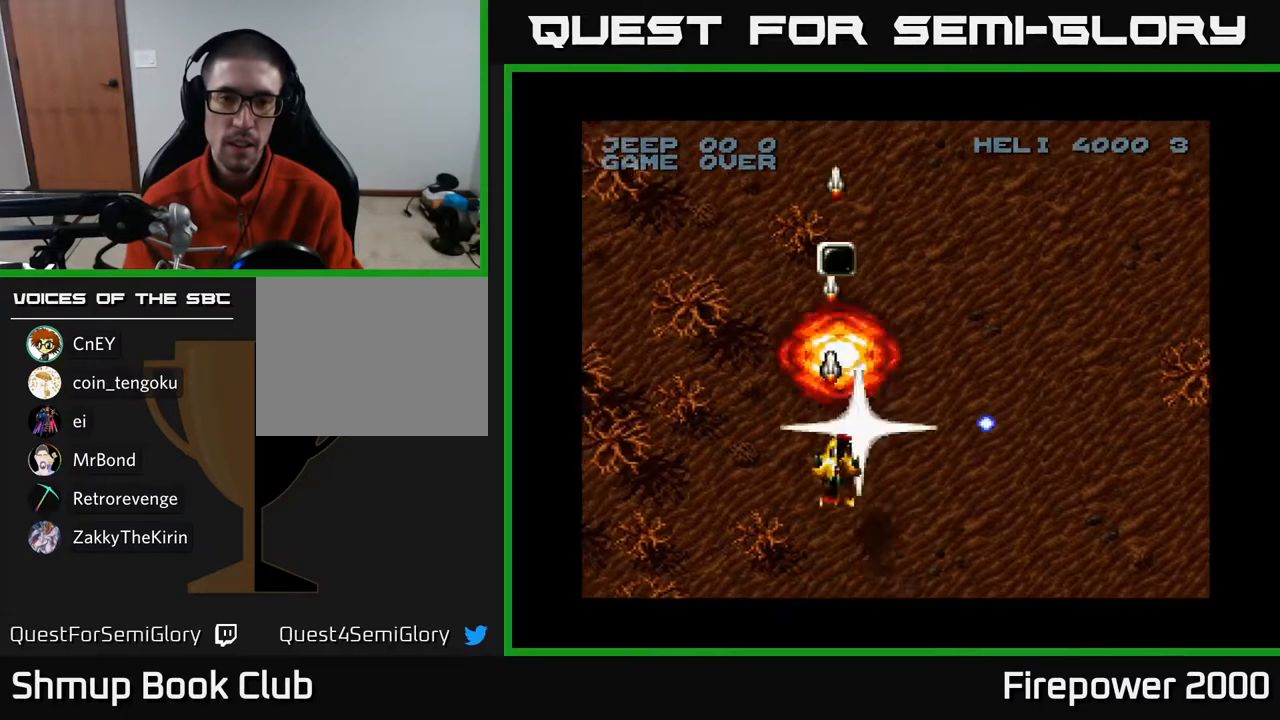
{"buttons": ["A", "DPAD_UP", "DPAD_LEFT"], "left_stick": "center", "right_stick": "center", "events": [[50, "DPAD_RIGHT", "up"], [350, "DPAD_LEFT", "down"]]}
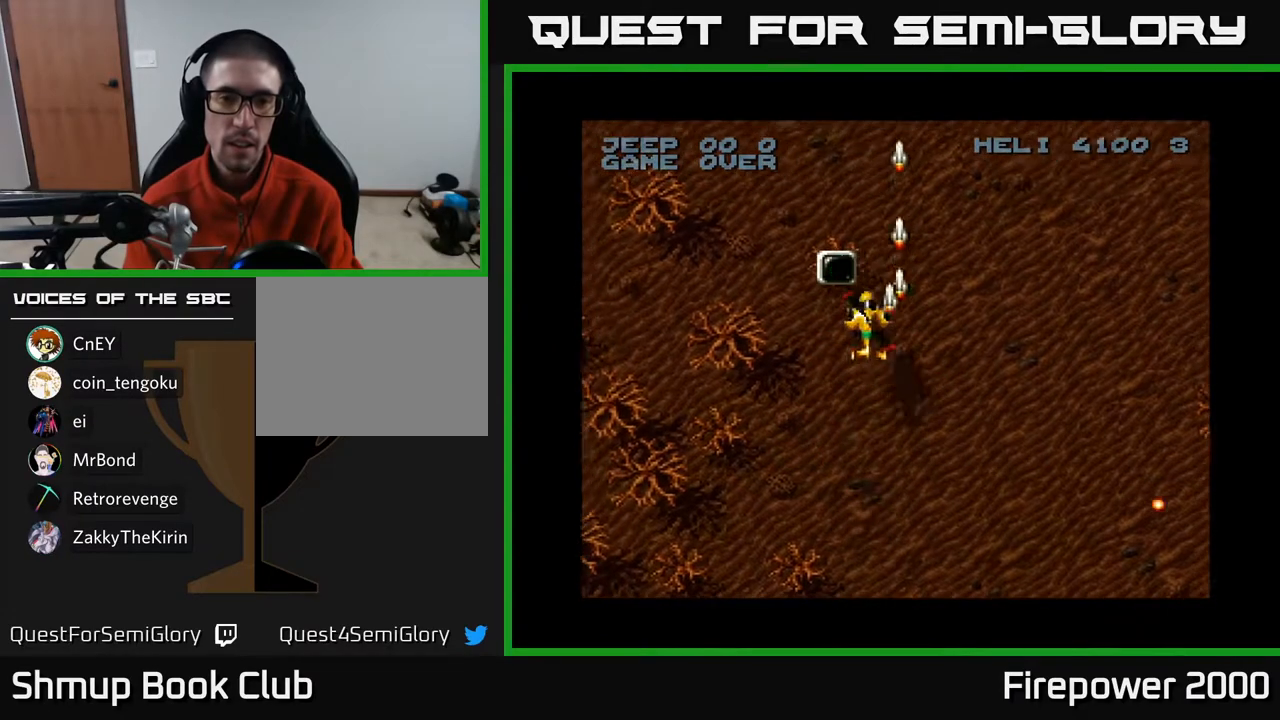
{"buttons": ["A", "DPAD_DOWN"], "left_stick": "center", "right_stick": "center", "events": [[67, "DPAD_LEFT", "up"], [117, "DPAD_RIGHT", "down"], [133, "DPAD_UP", "up"], [183, "DPAD_DOWN", "down"], [500, "DPAD_RIGHT", "up"]]}
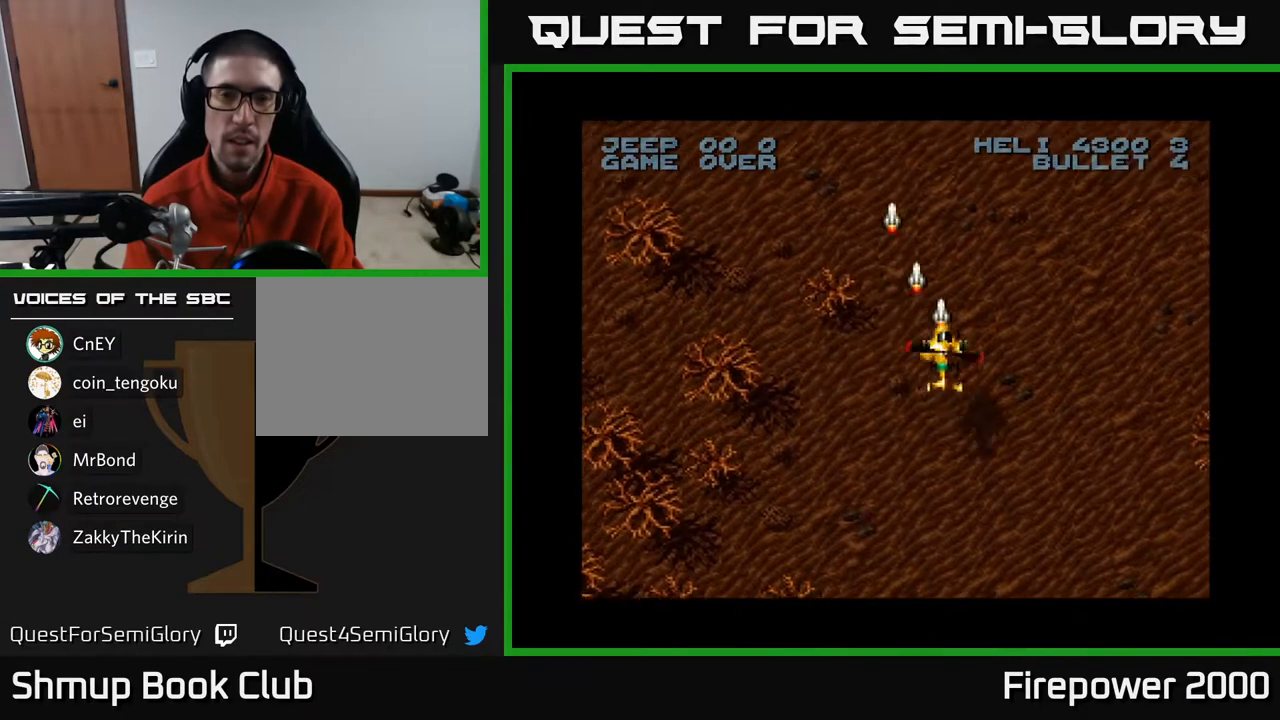
{"buttons": ["A", "DPAD_DOWN"], "left_stick": "center", "right_stick": "center", "events": []}
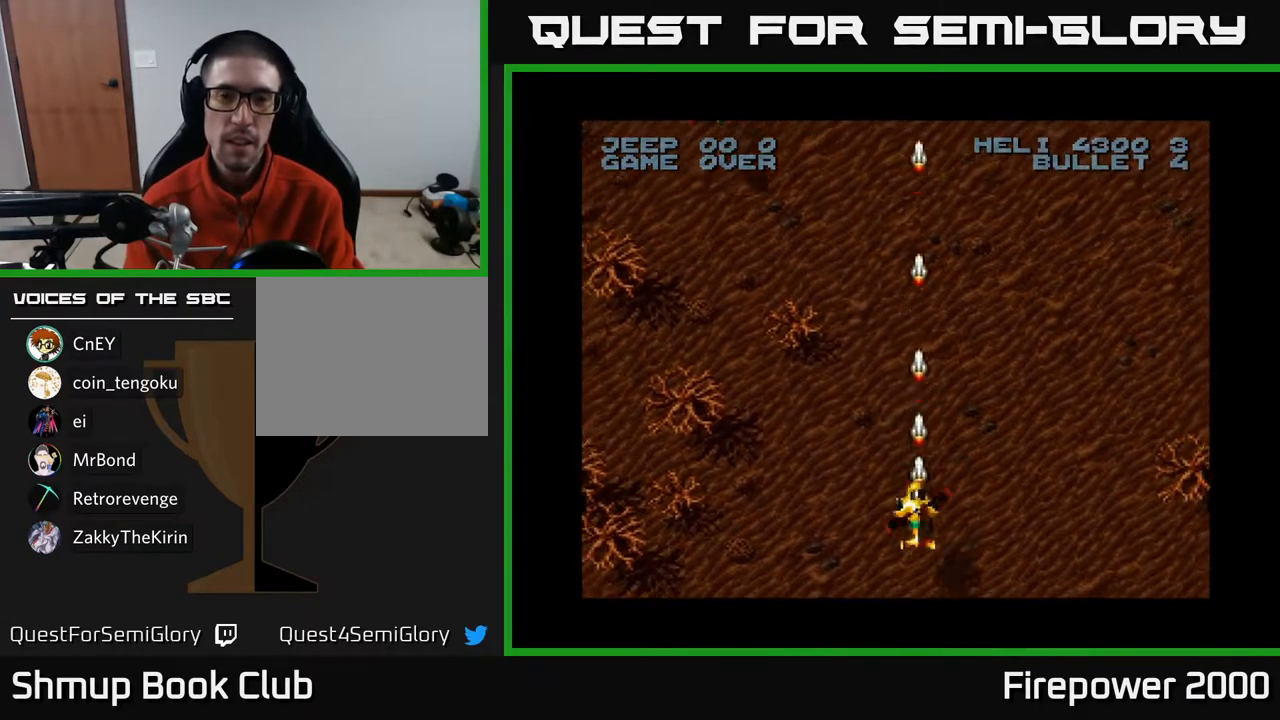
{"buttons": ["A", "DPAD_LEFT"], "left_stick": "center", "right_stick": "center", "events": [[183, "DPAD_DOWN", "up"], [183, "DPAD_LEFT", "down"]]}
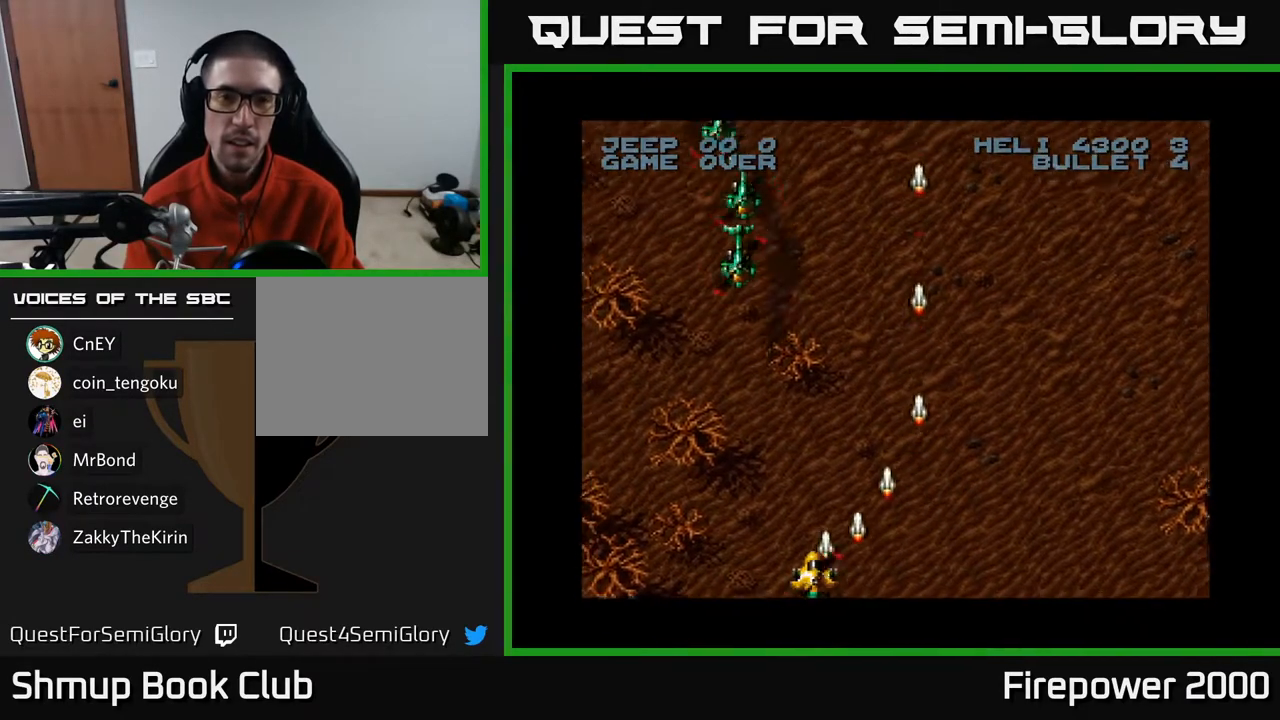
{"buttons": ["A", "DPAD_LEFT"], "left_stick": "center", "right_stick": "center", "events": [[150, "DPAD_UP", "down"], [383, "DPAD_UP", "up"]]}
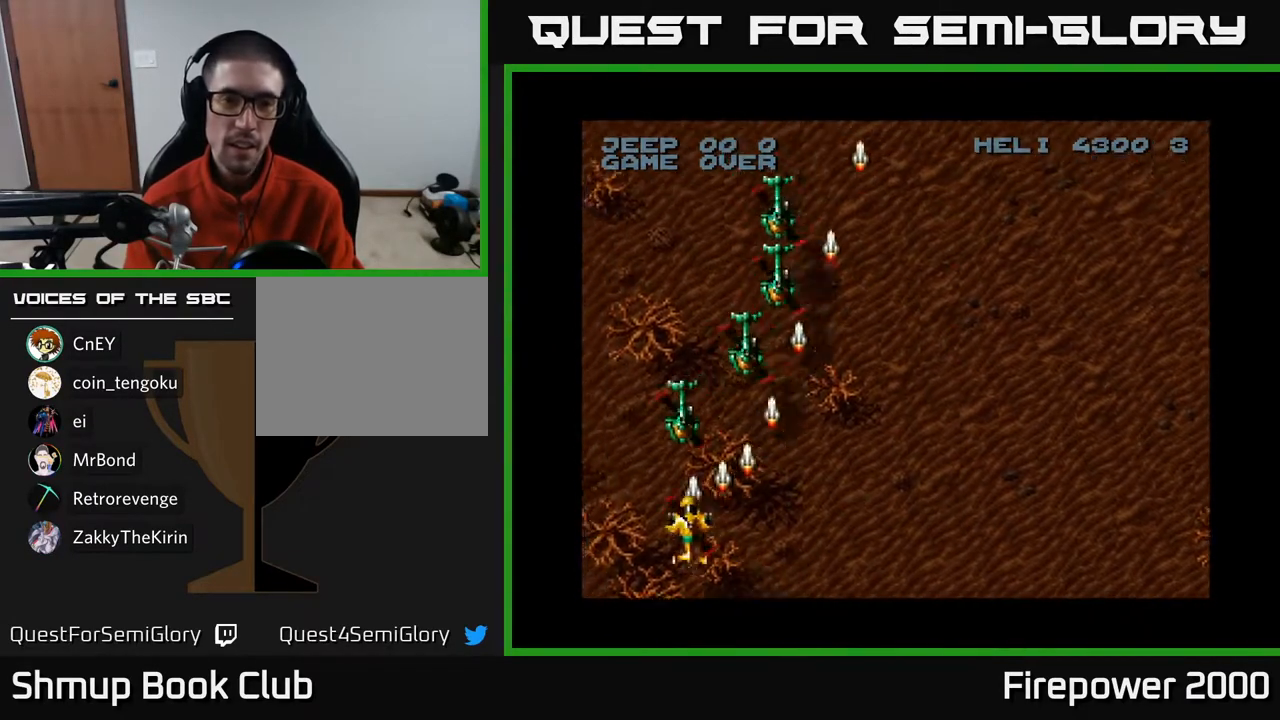
{"buttons": ["A", "DPAD_DOWN", "DPAD_RIGHT"], "left_stick": "center", "right_stick": "center", "events": [[217, "DPAD_DOWN", "down"], [217, "DPAD_LEFT", "up"], [217, "DPAD_RIGHT", "down"], [250, "DPAD_DOWN", "up"], [350, "DPAD_DOWN", "down"]]}
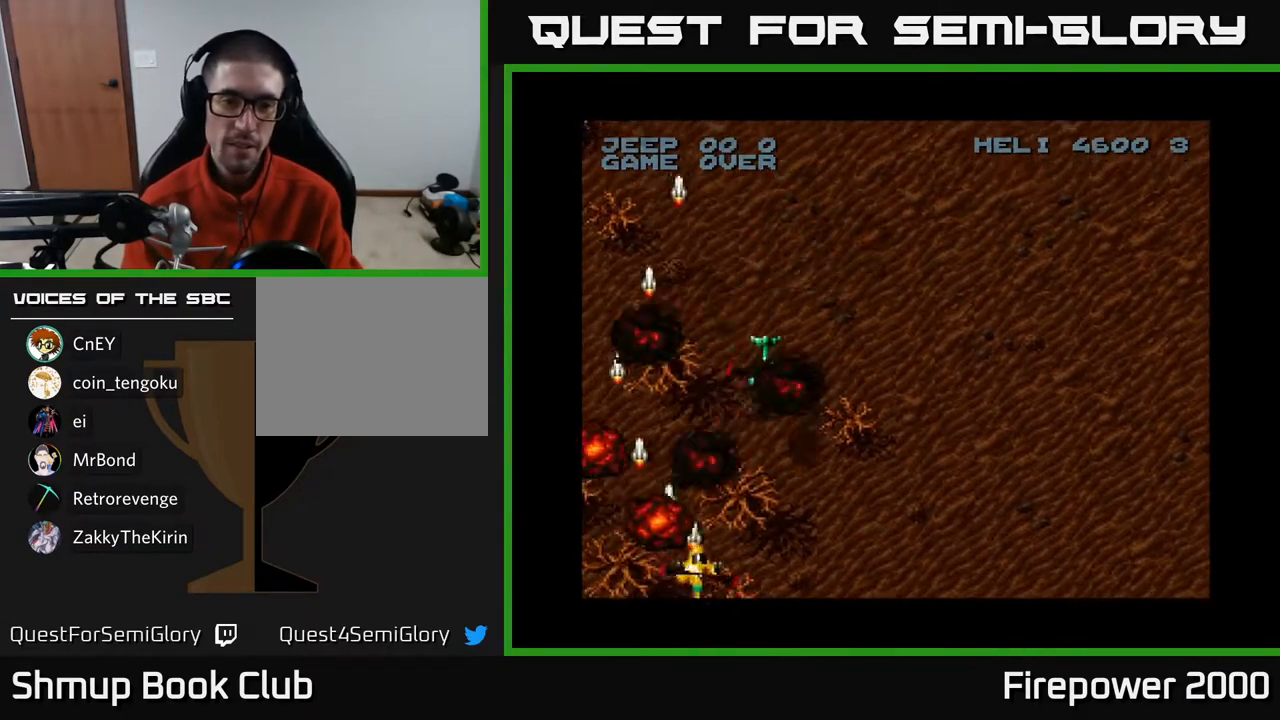
{"buttons": ["A", "DPAD_RIGHT"], "left_stick": "center", "right_stick": "center", "events": [[17, "DPAD_DOWN", "up"], [233, "DPAD_RIGHT", "up"], [233, "DPAD_UP", "down"], [317, "DPAD_LEFT", "down"], [367, "DPAD_LEFT", "up"], [450, "DPAD_RIGHT", "down"], [450, "DPAD_UP", "up"]]}
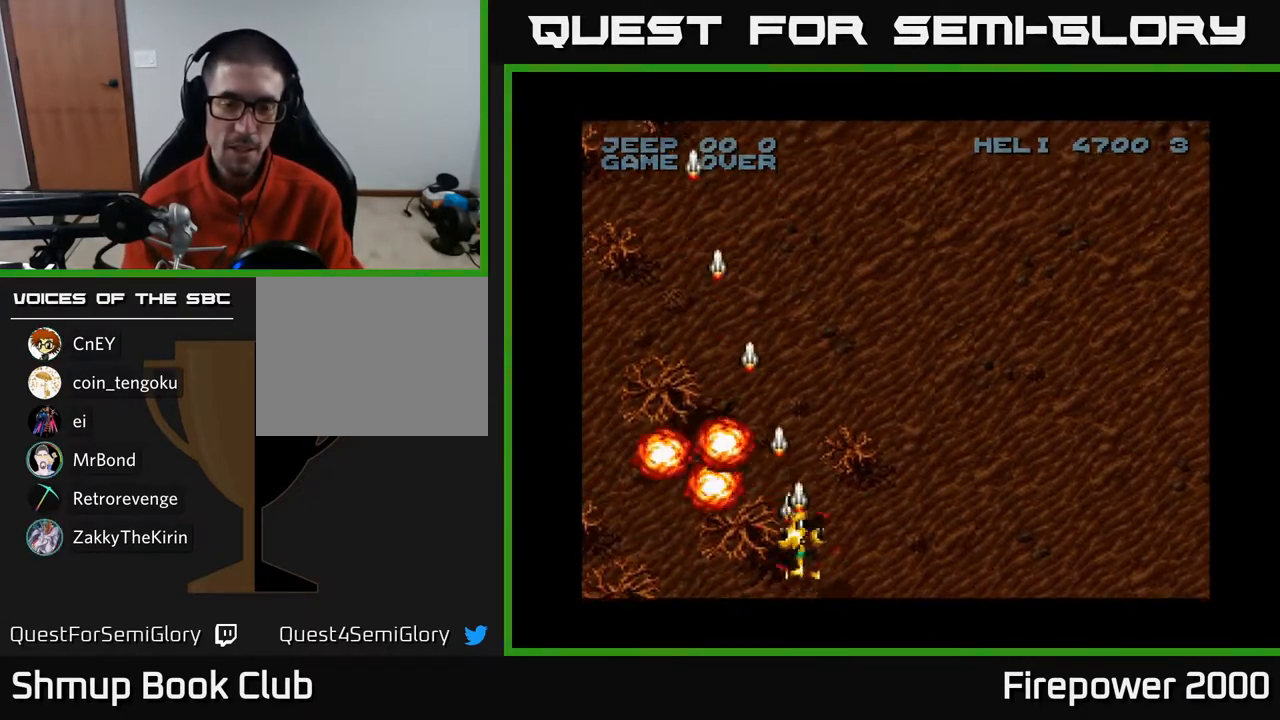
{"buttons": ["A", "DPAD_RIGHT"], "left_stick": "center", "right_stick": "center", "events": []}
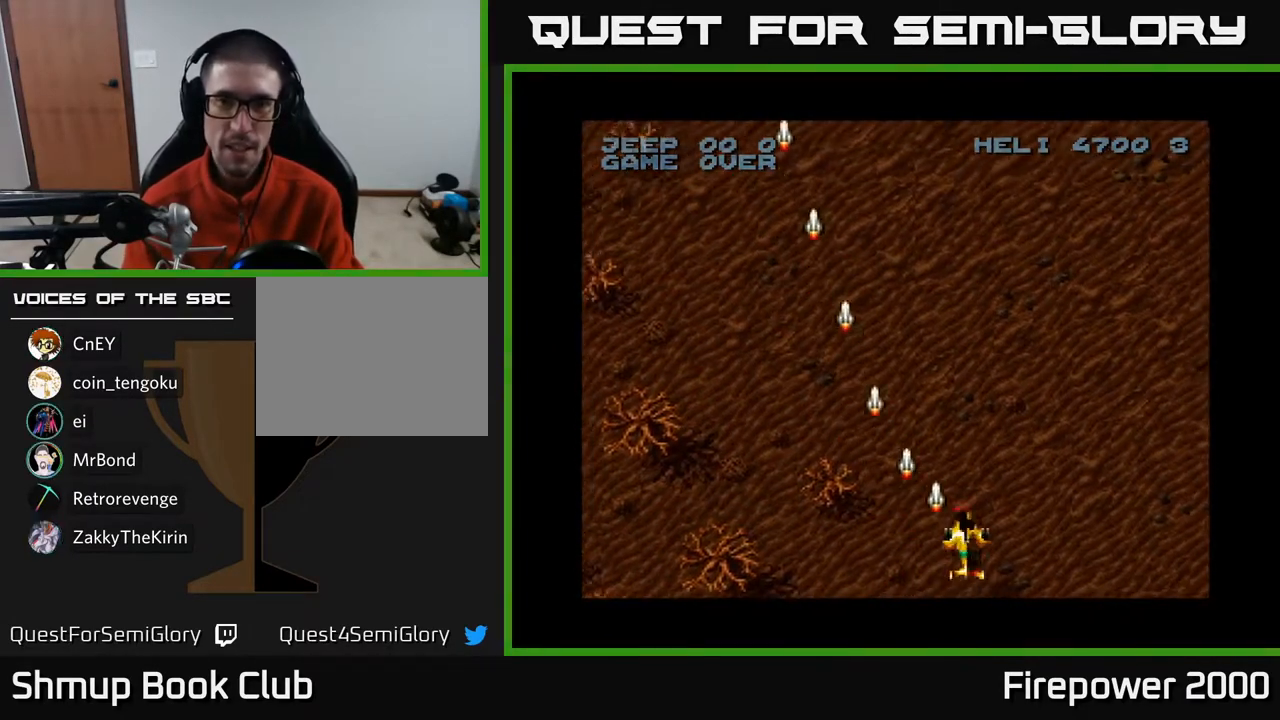
{"buttons": ["A", "DPAD_LEFT"], "left_stick": "center", "right_stick": "center", "events": [[333, "DPAD_RIGHT", "up"], [367, "DPAD_LEFT", "down"]]}
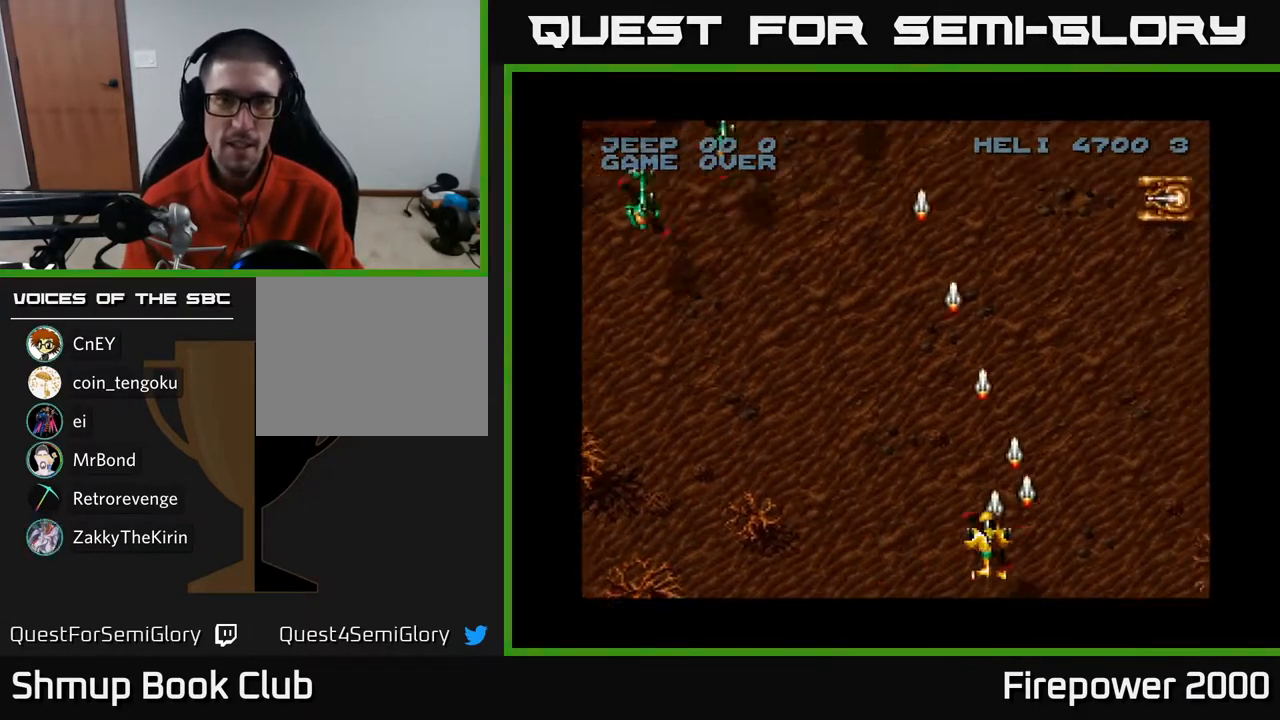
{"buttons": ["A", "DPAD_LEFT"], "left_stick": "center", "right_stick": "center", "events": []}
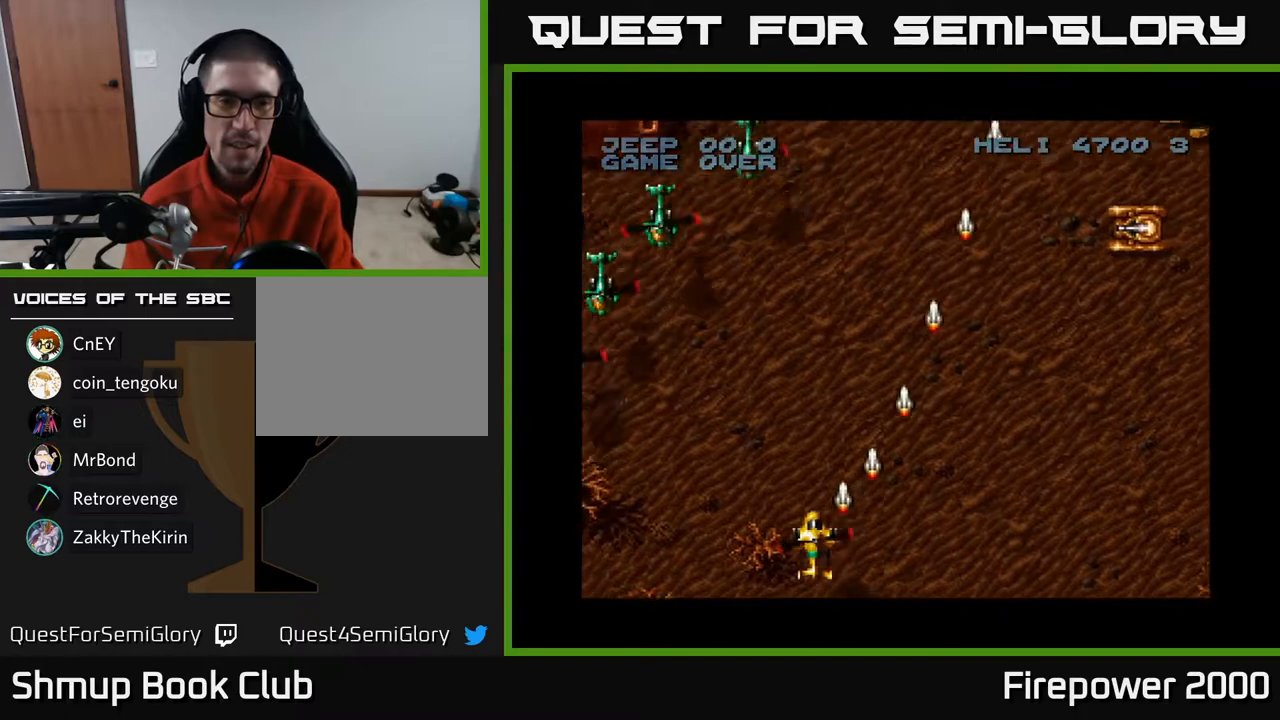
{"buttons": ["A", "DPAD_LEFT"], "left_stick": "center", "right_stick": "center", "events": [[133, "DPAD_DOWN", "down"], [383, "DPAD_DOWN", "up"]]}
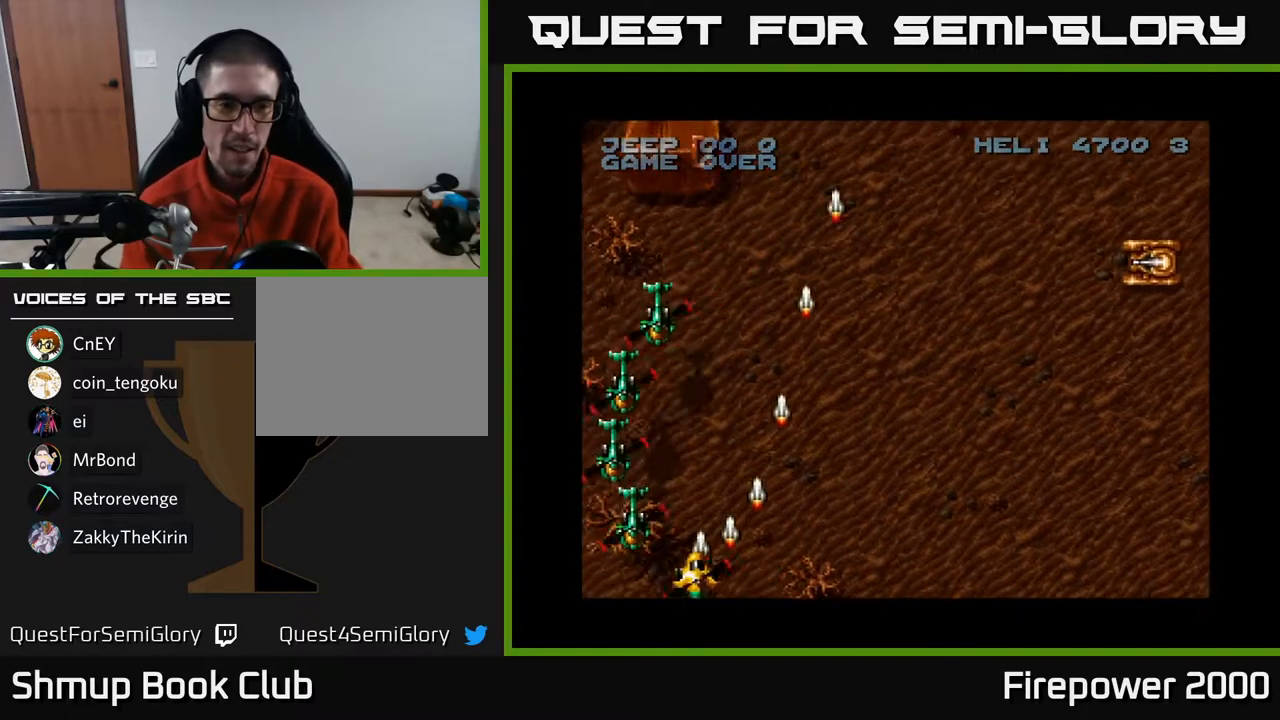
{"buttons": ["A", "DPAD_LEFT"], "left_stick": "center", "right_stick": "center", "events": [[350, "DPAD_LEFT", "up"], [350, "DPAD_RIGHT", "down"], [467, "DPAD_RIGHT", "up"], [500, "DPAD_LEFT", "down"]]}
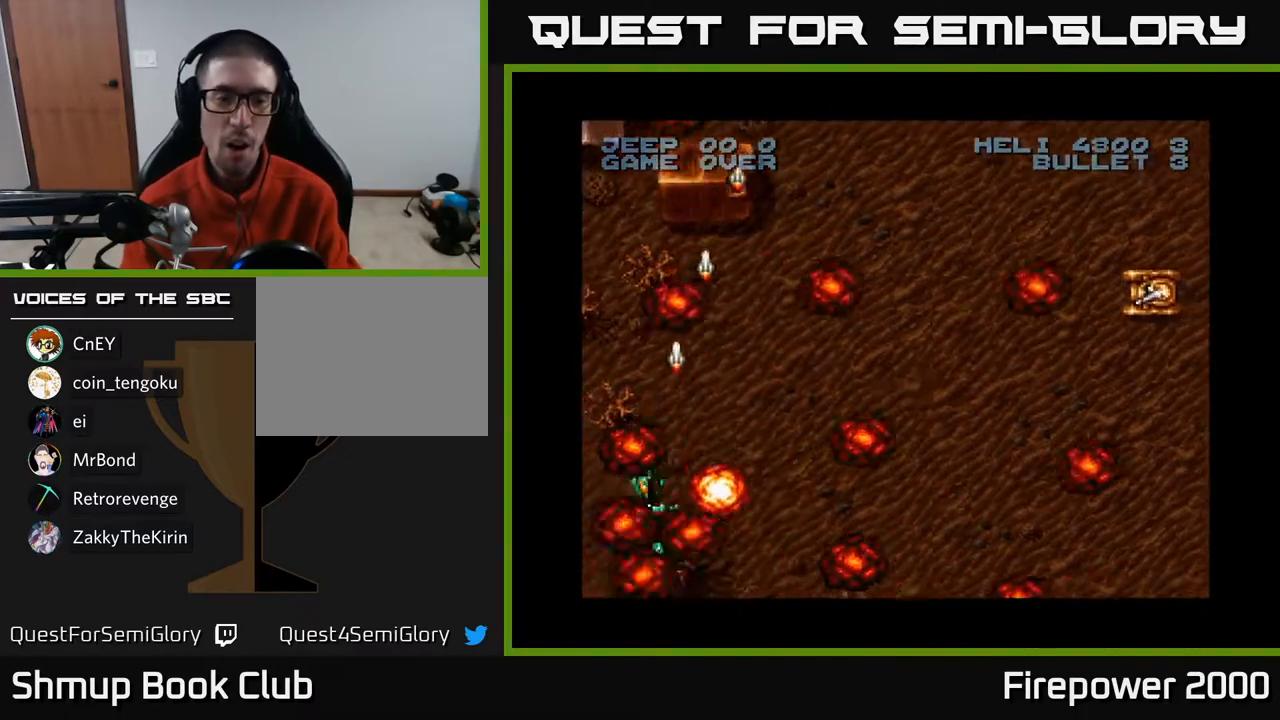
{"buttons": [], "left_stick": "center", "right_stick": "center", "events": [[83, "DPAD_LEFT", "up"], [133, "A", "up"]]}
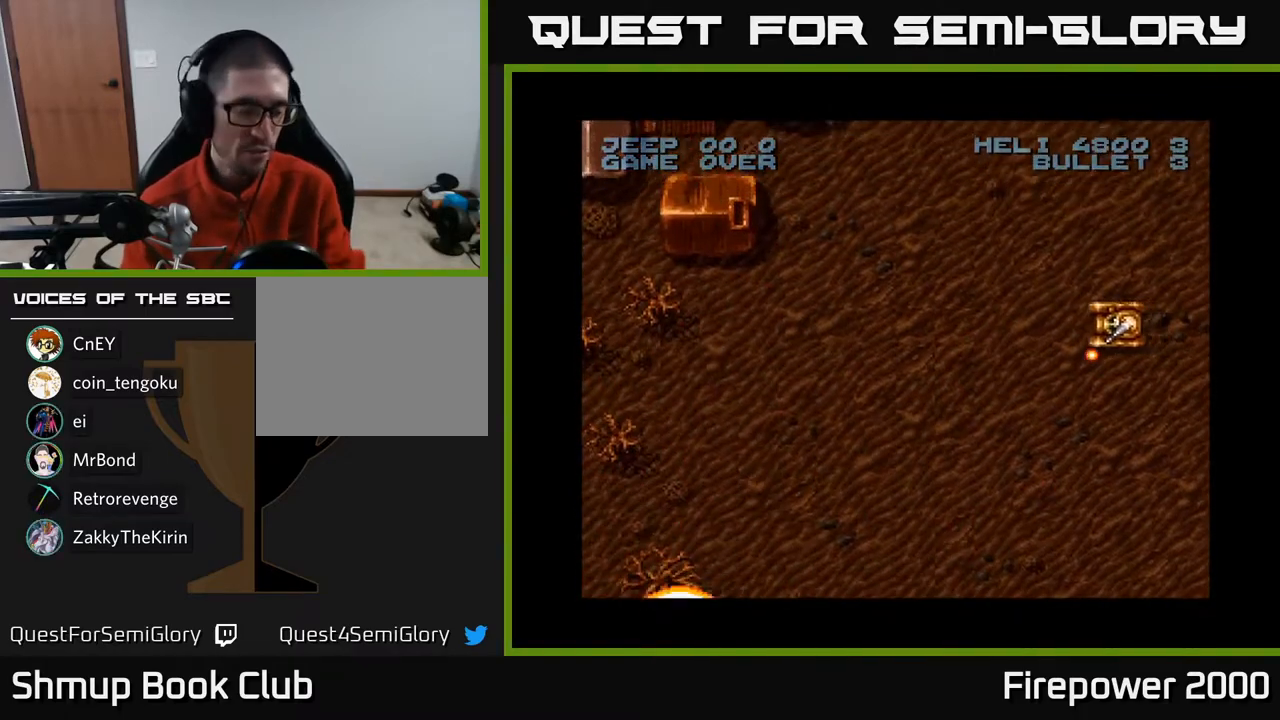
{"buttons": [], "left_stick": "center", "right_stick": "center", "events": []}
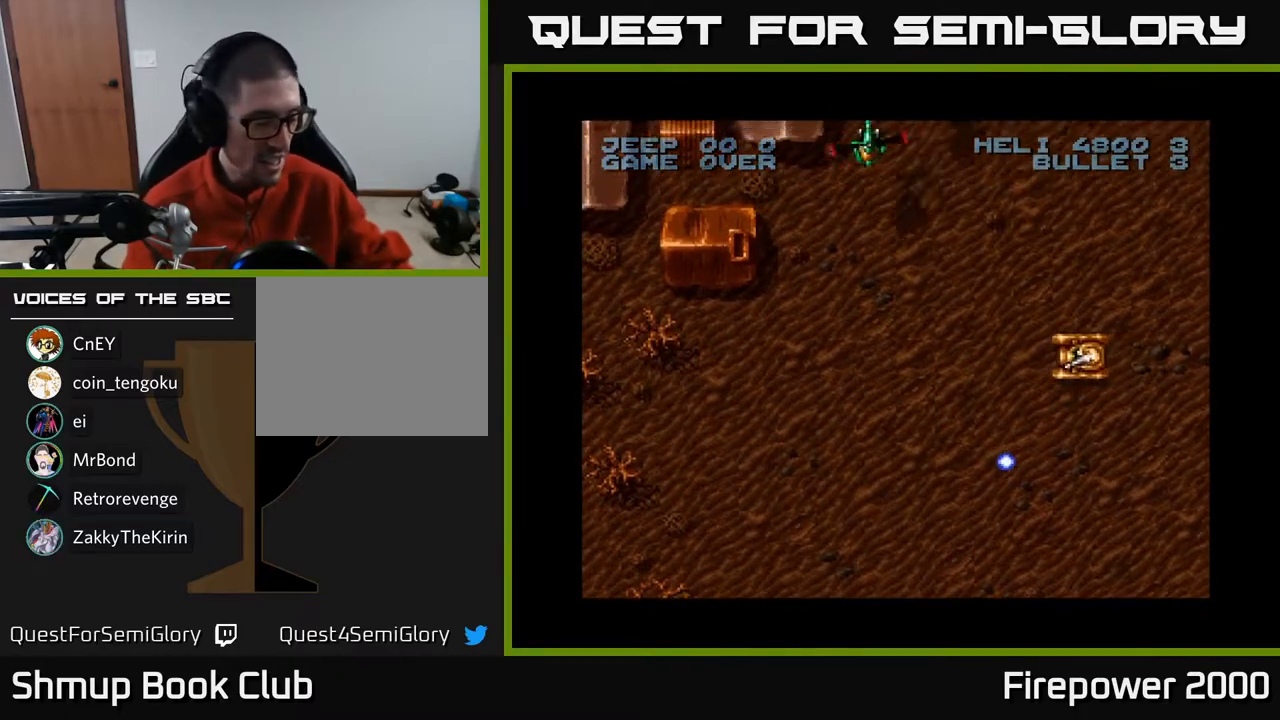
{"buttons": [], "left_stick": "center", "right_stick": "center", "events": []}
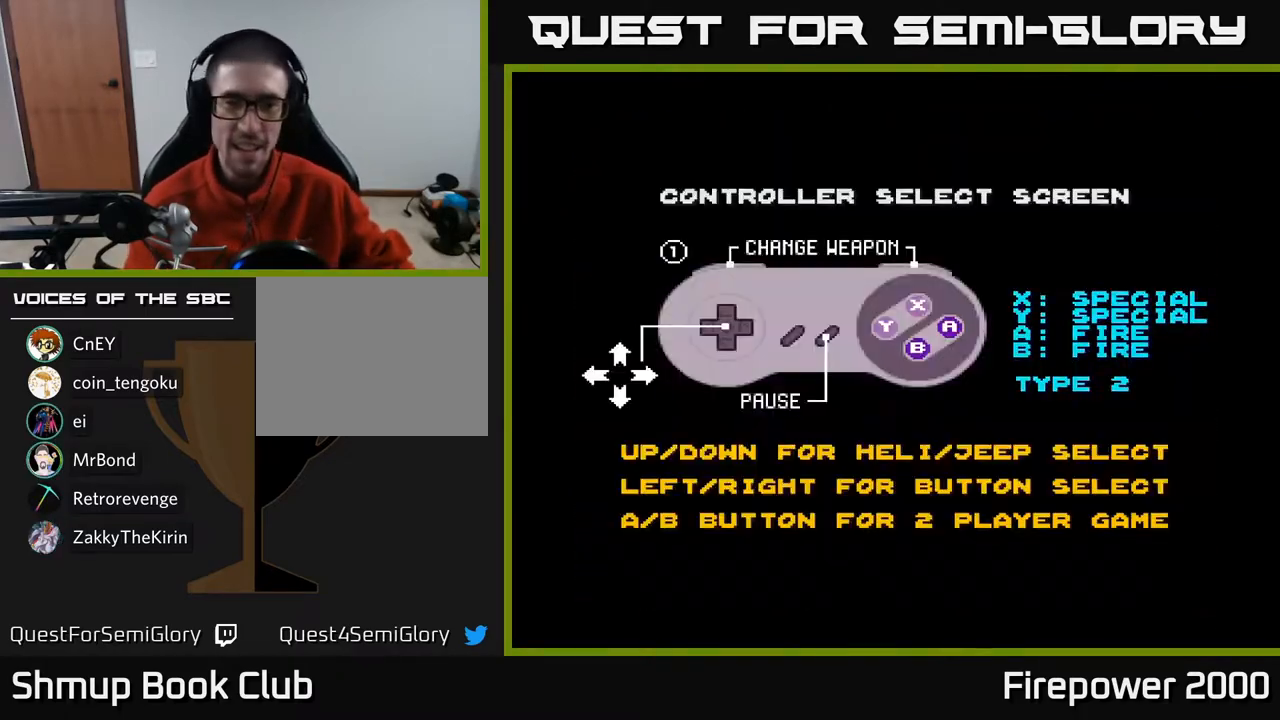
{"buttons": ["START"], "left_stick": "center", "right_stick": "down-left", "events": [[450, "START", "down"], [450, "right_stick", "down"], [500, "right_stick", "down-left"]]}
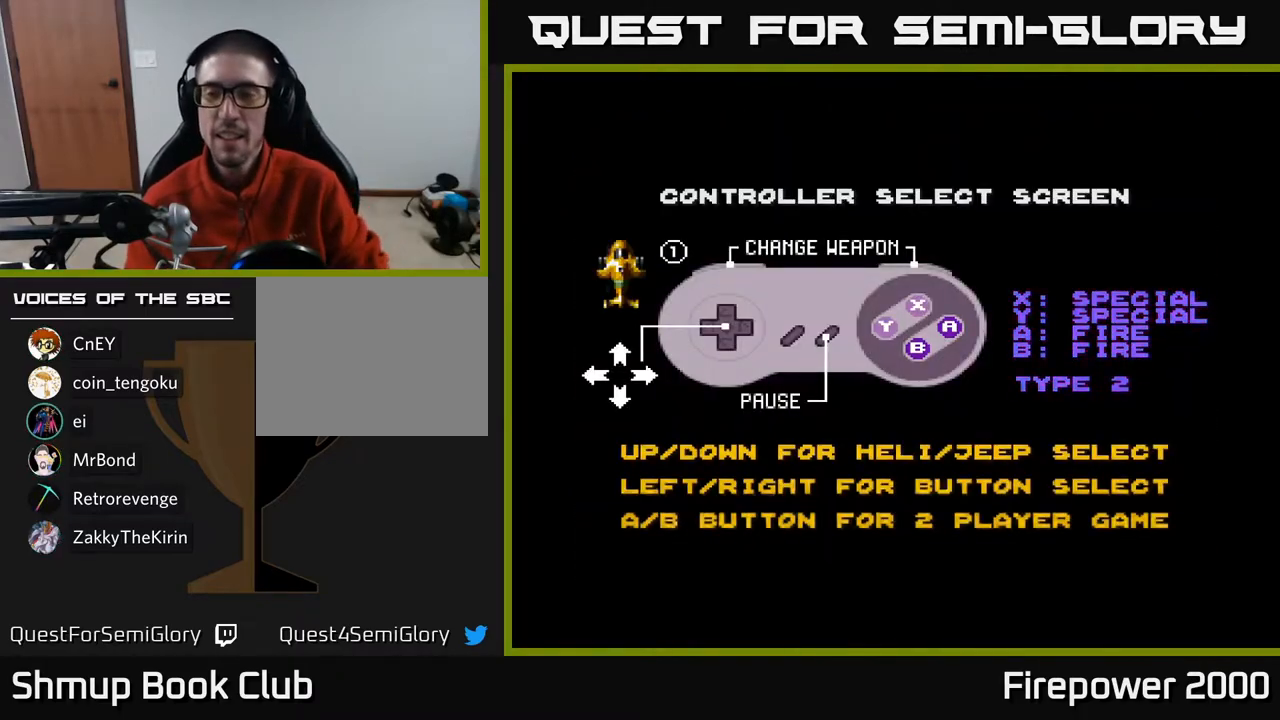
{"buttons": [], "left_stick": "center", "right_stick": "center", "events": [[100, "right_stick", "center"], [133, "START", "up"]]}
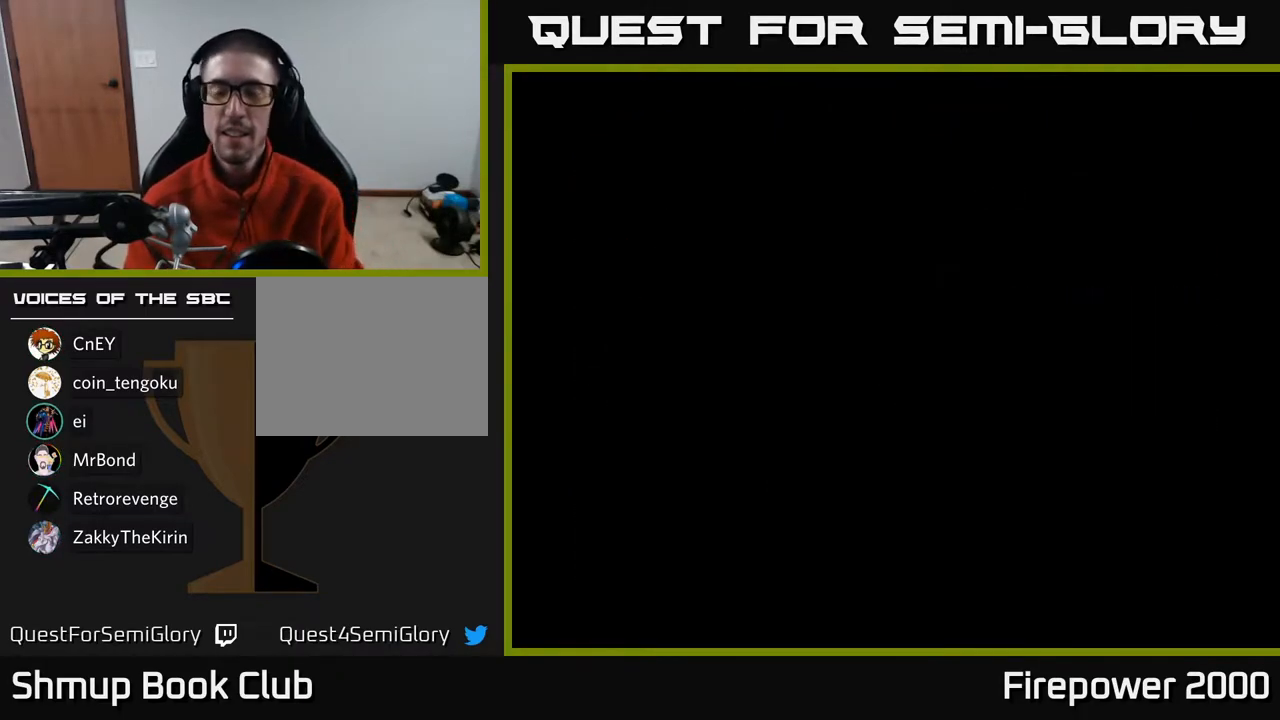
{"buttons": [], "left_stick": "center", "right_stick": "center", "events": []}
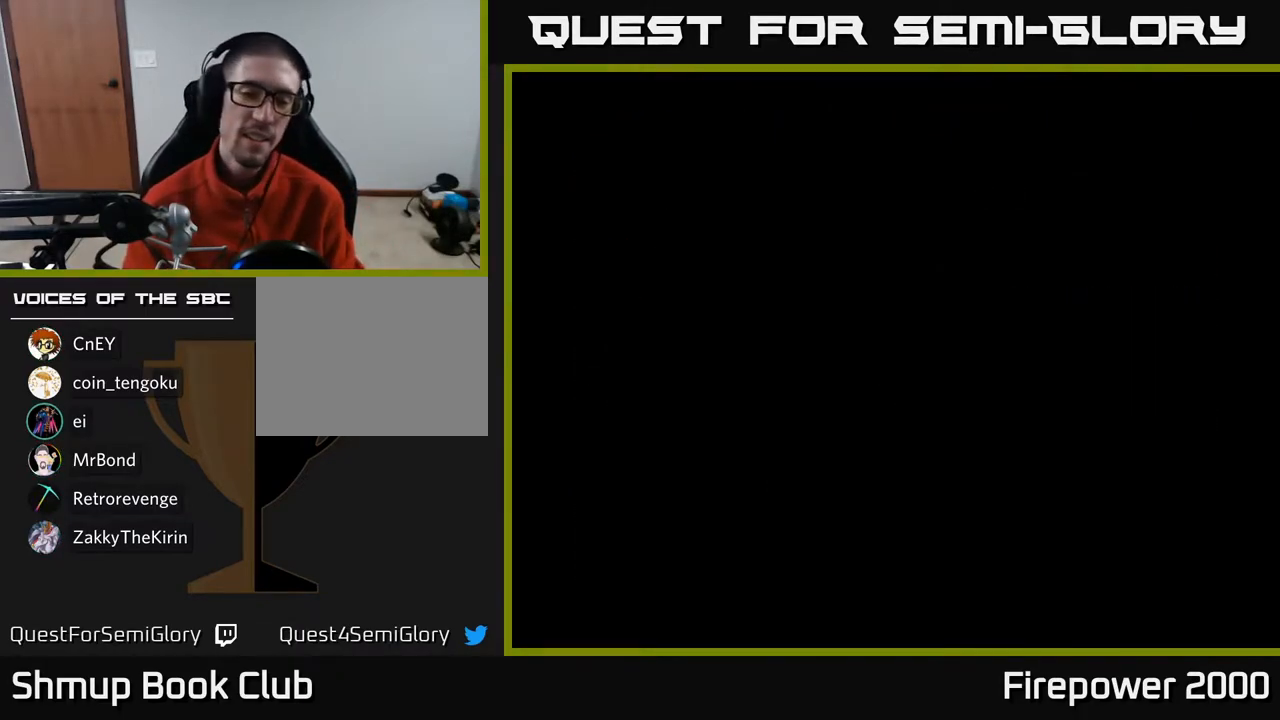
{"buttons": ["X"], "left_stick": "center", "right_stick": "center", "events": [[350, "A", "down"], [433, "X", "down"], [500, "A", "up"]]}
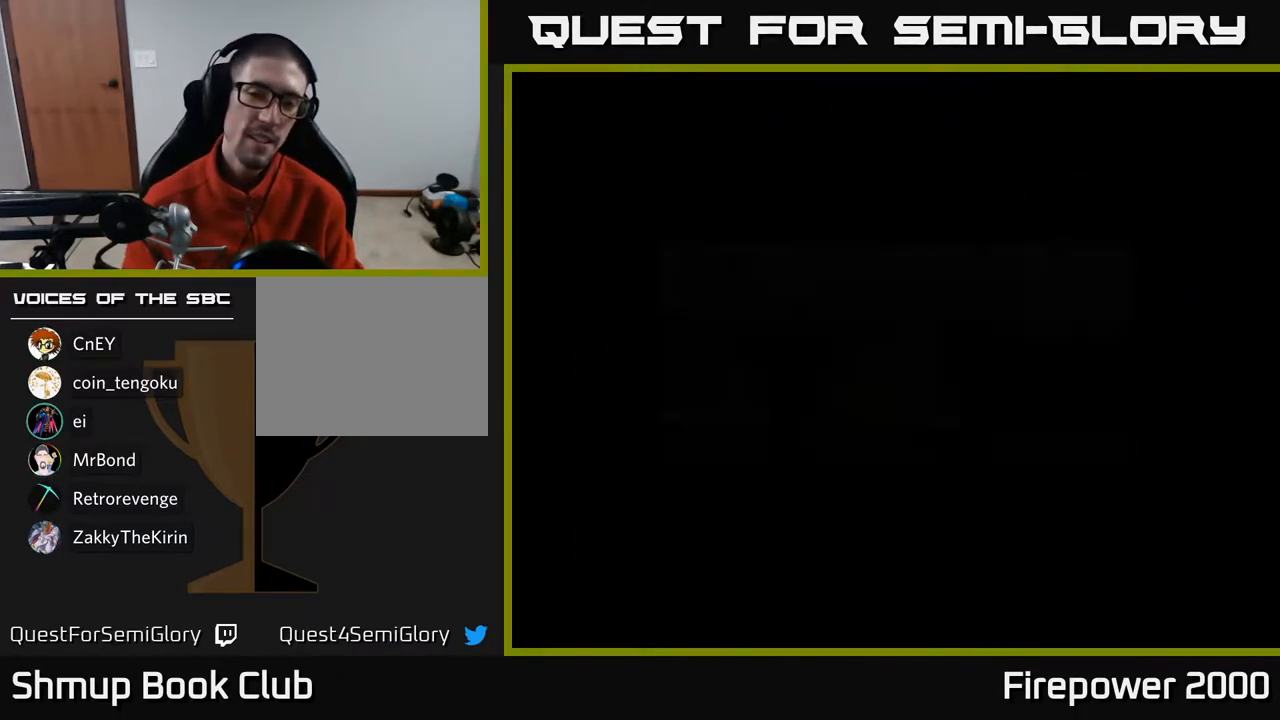
{"buttons": ["X"], "left_stick": "center", "right_stick": "center", "events": [[67, "A", "down"], [100, "X", "up"], [183, "X", "down"], [200, "A", "up"], [300, "A", "down"], [317, "X", "up"], [400, "A", "up"], [400, "X", "down"]]}
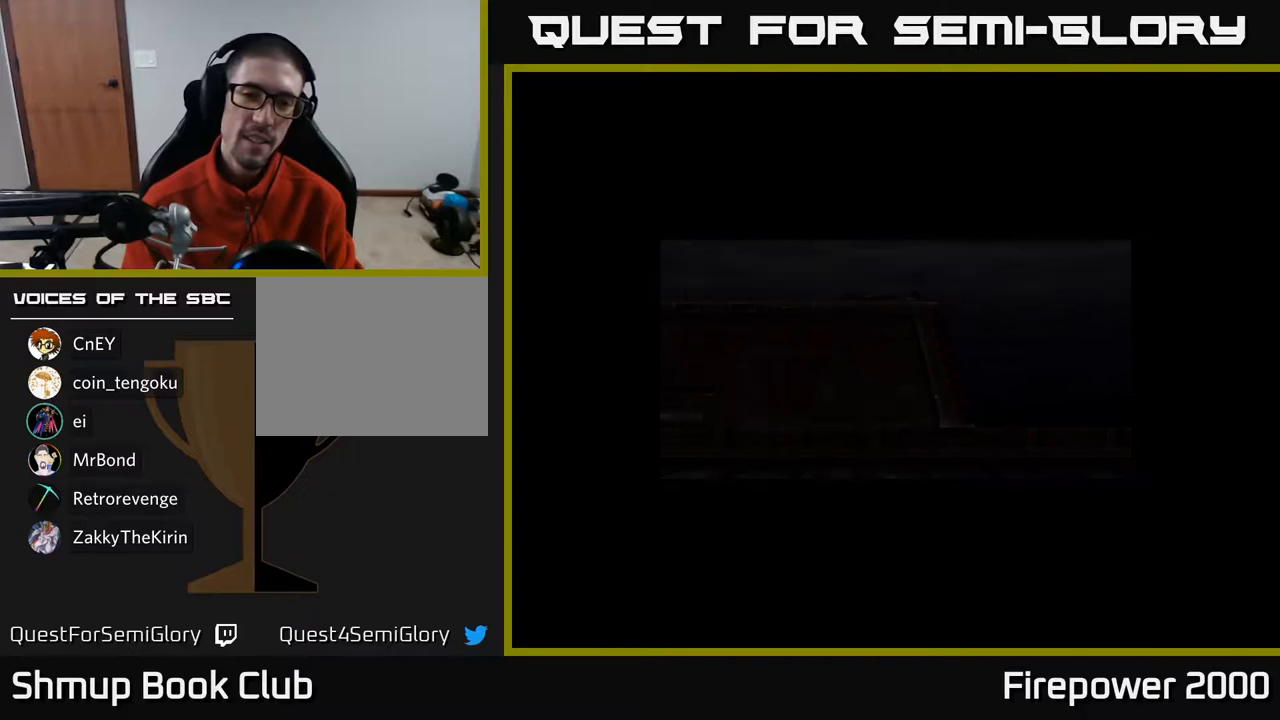
{"buttons": ["X"], "left_stick": "center", "right_stick": "center", "events": [[50, "A", "down"], [100, "X", "up"], [200, "X", "down"], [233, "A", "up"], [317, "A", "down"], [333, "X", "up"], [417, "X", "down"], [450, "A", "up"]]}
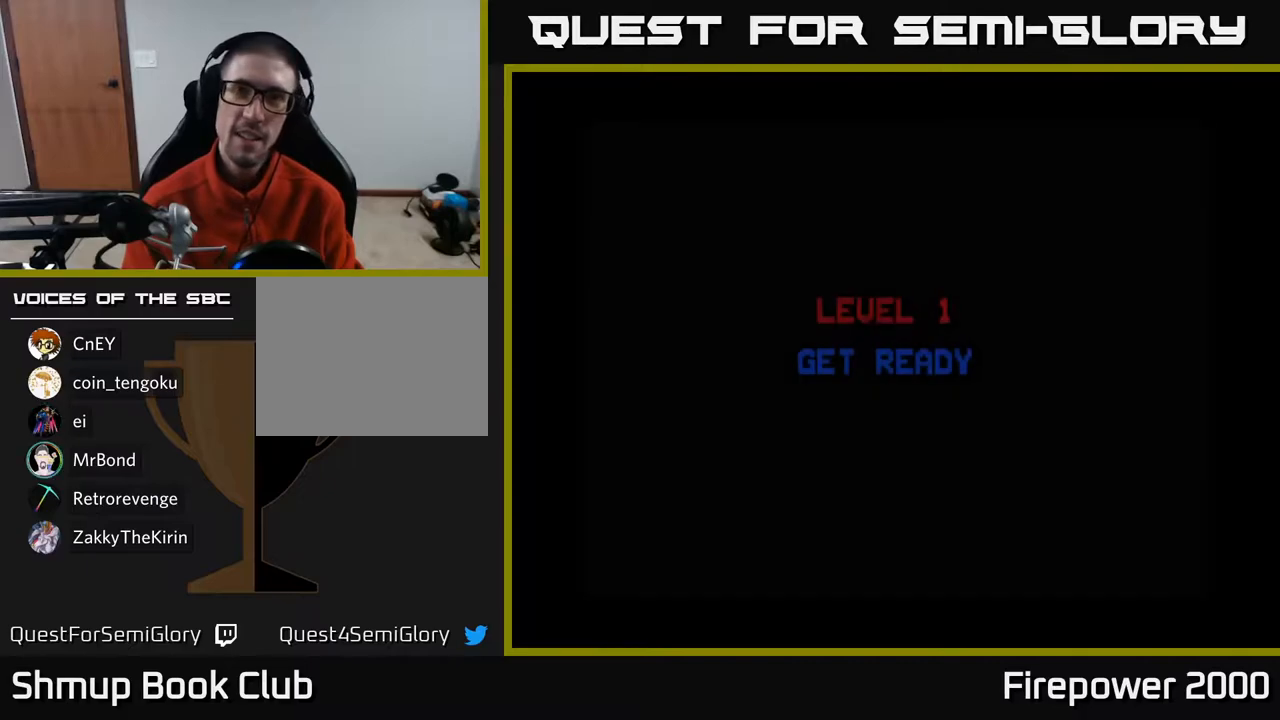
{"buttons": ["A", "DPAD_RIGHT"], "left_stick": "center", "right_stick": "center", "events": [[17, "A", "down"], [67, "X", "up"], [133, "A", "up"], [300, "A", "down"], [333, "DPAD_RIGHT", "down"]]}
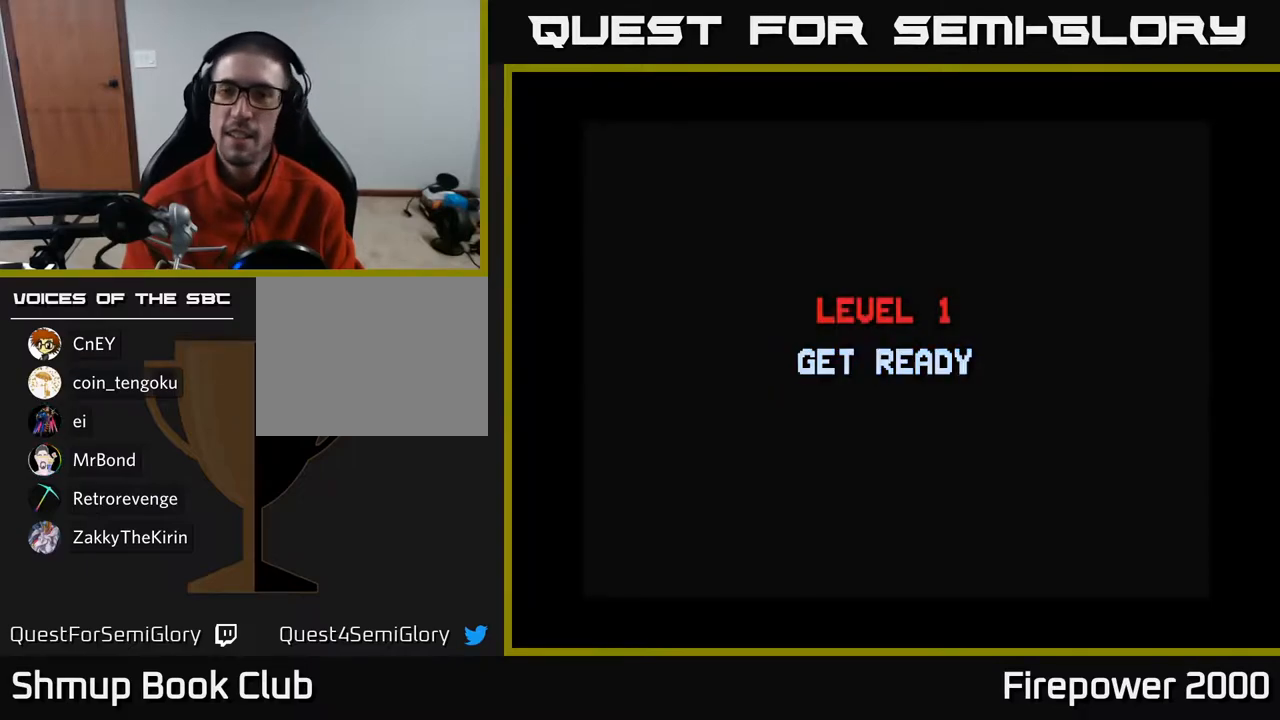
{"buttons": ["A"], "left_stick": "center", "right_stick": "center", "events": [[83, "DPAD_RIGHT", "up"]]}